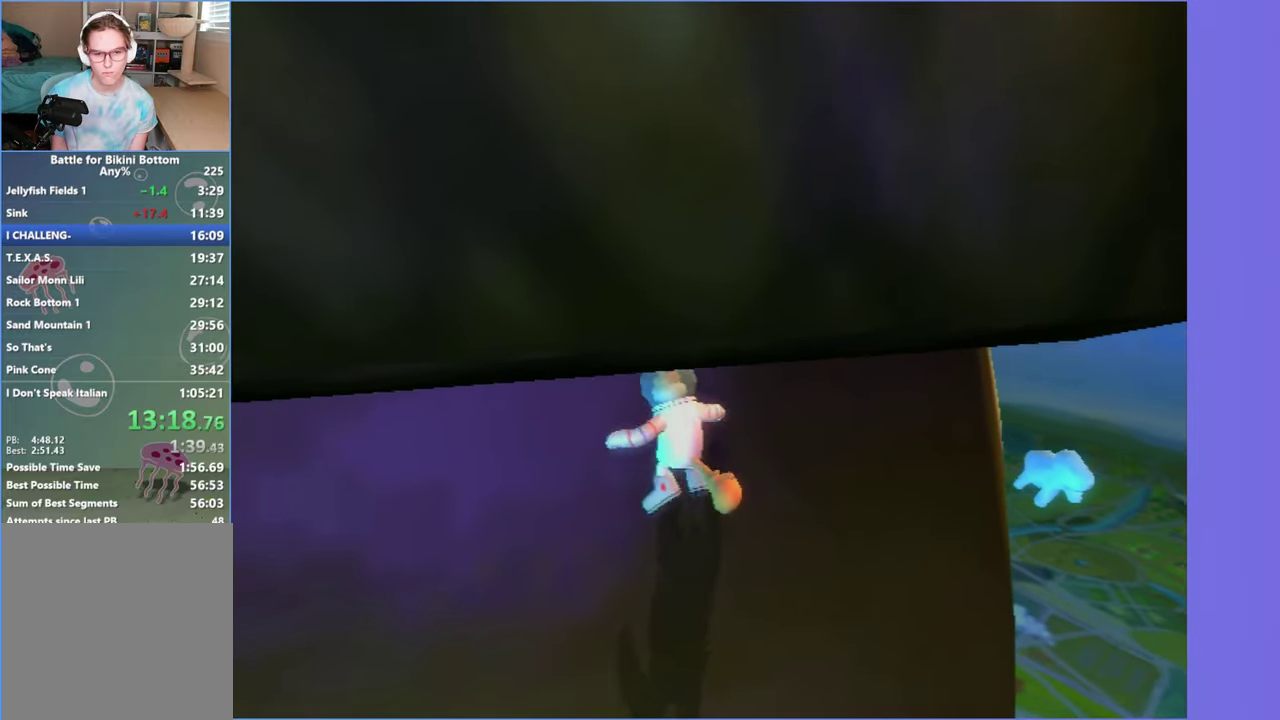
Gameplay with a controller (Xbox layout); each line is a JSON object with the inputs held at the frame after it. "events" lists button and stick changes between this image and that frame as [ms after this image, input, new state], when the widget could be followed in between. Not read: L3 R3.
{"buttons": ["A"], "left_stick": "left", "right_stick": "center", "events": [[50, "A", "up"], [66, "left_stick", "up-left"], [116, "A", "down"], [116, "right_stick", "left"], [216, "right_stick", "center"], [233, "A", "up"], [316, "A", "down"], [316, "left_stick", "left"], [400, "A", "up"], [483, "A", "down"]]}
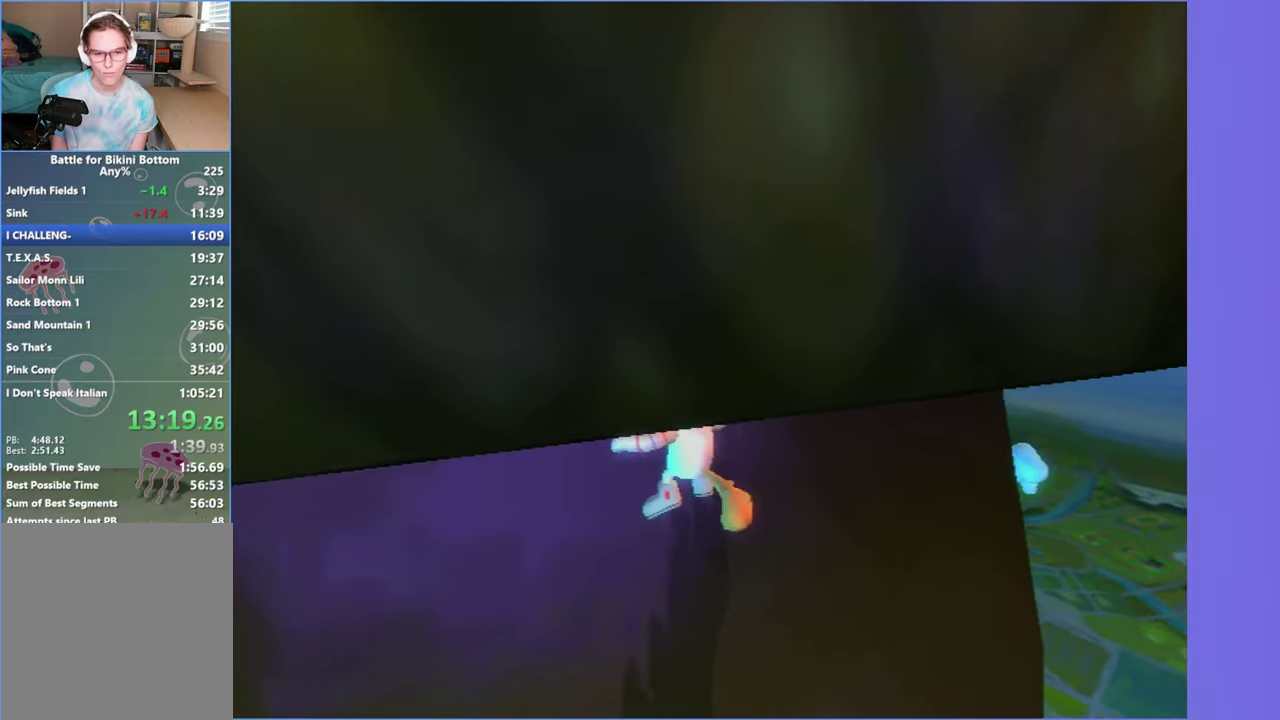
{"buttons": ["A"], "left_stick": "left", "right_stick": "center"}
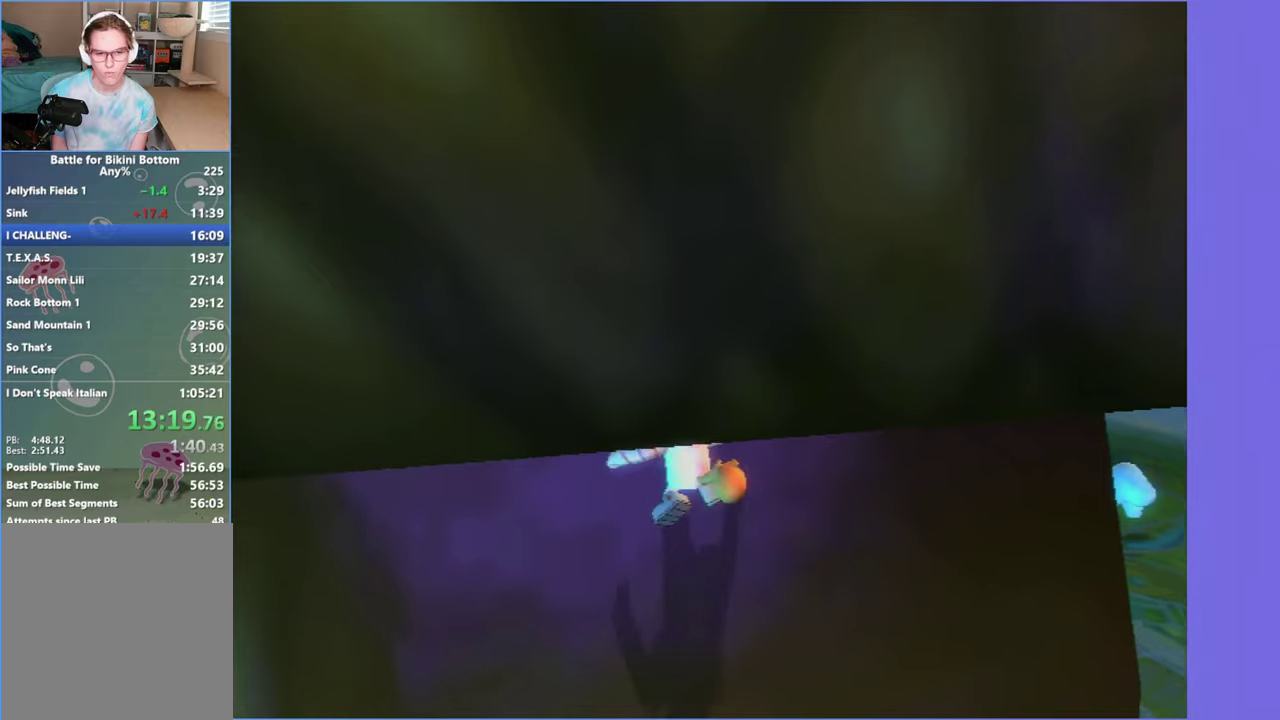
{"buttons": ["A"], "left_stick": "up-left", "right_stick": "center"}
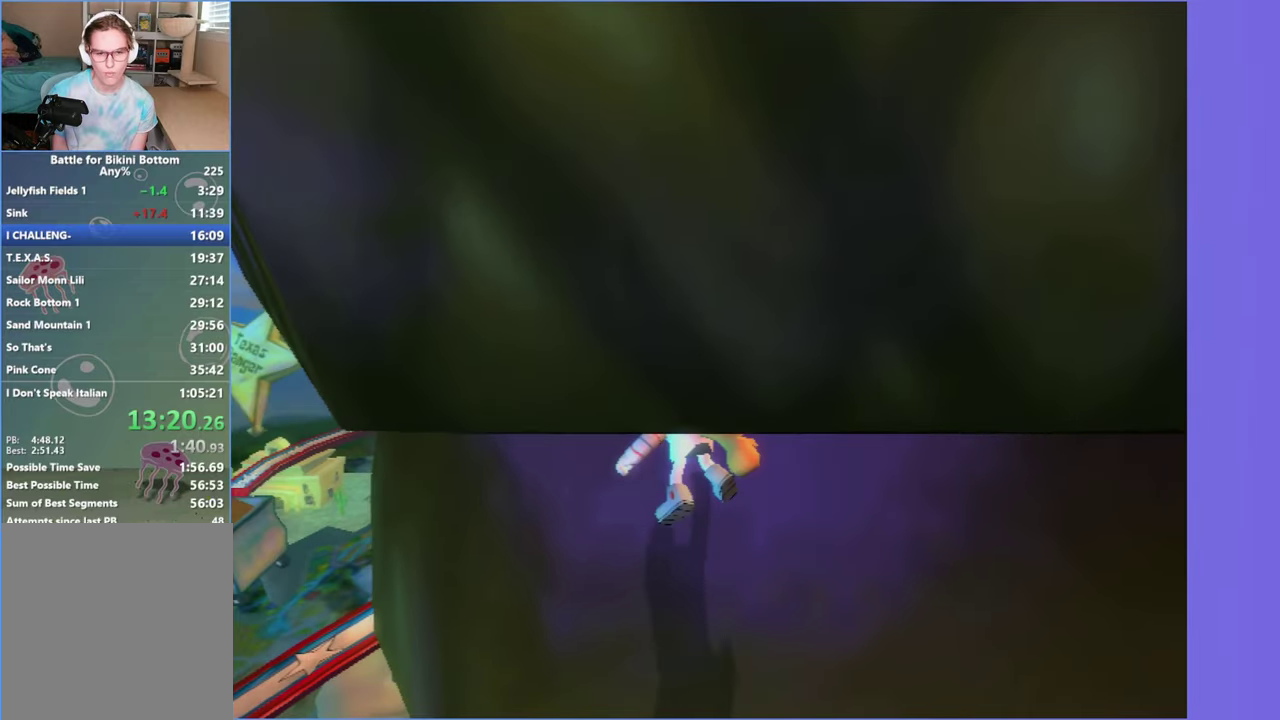
{"buttons": ["A"], "left_stick": "up-right", "right_stick": "center"}
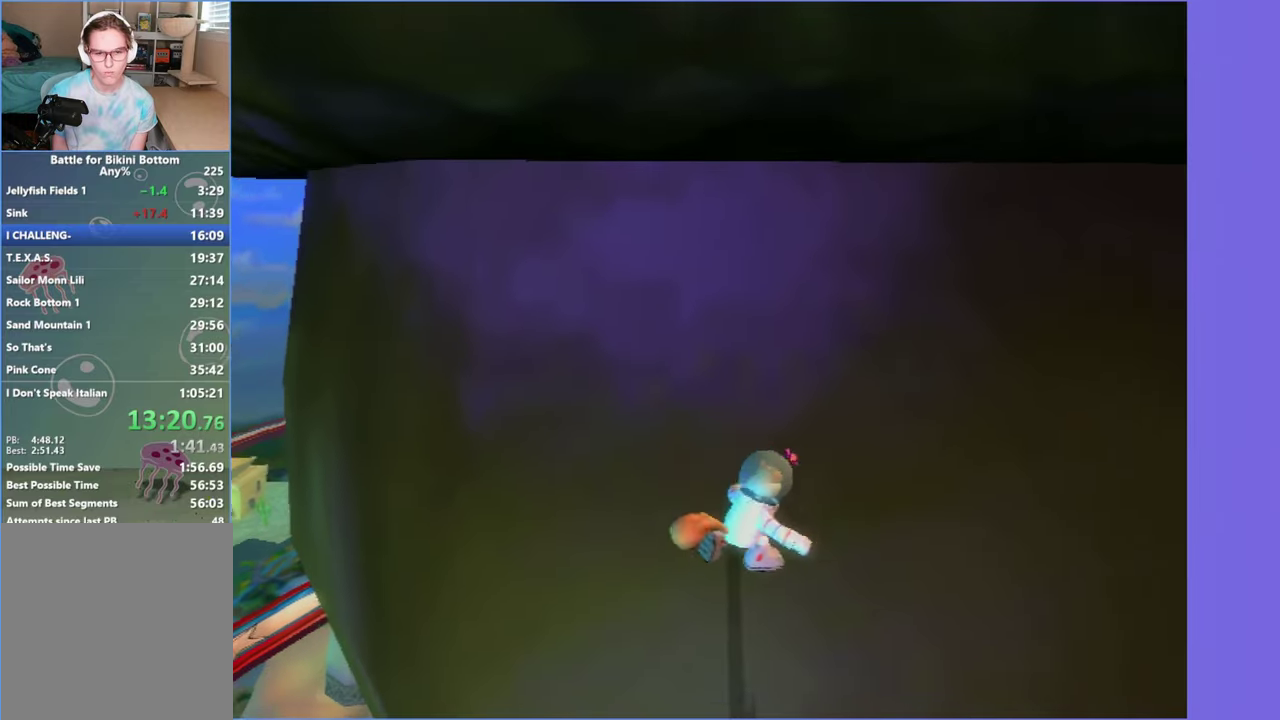
{"buttons": ["A"], "left_stick": "up", "right_stick": "center", "events": [[83, "A", "up"], [83, "left_stick", "up-left"], [233, "A", "down"], [300, "left_stick", "up"], [350, "A", "up"], [467, "A", "down"]]}
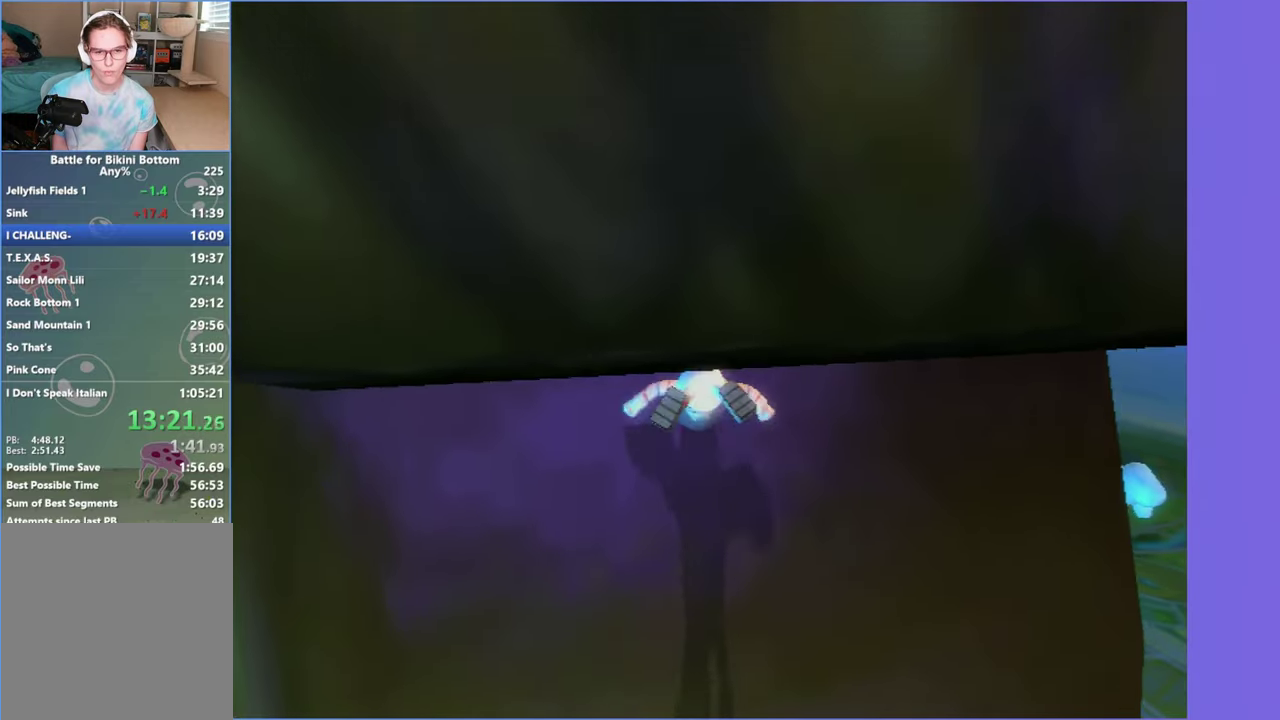
{"buttons": ["A"], "left_stick": "left", "right_stick": "center"}
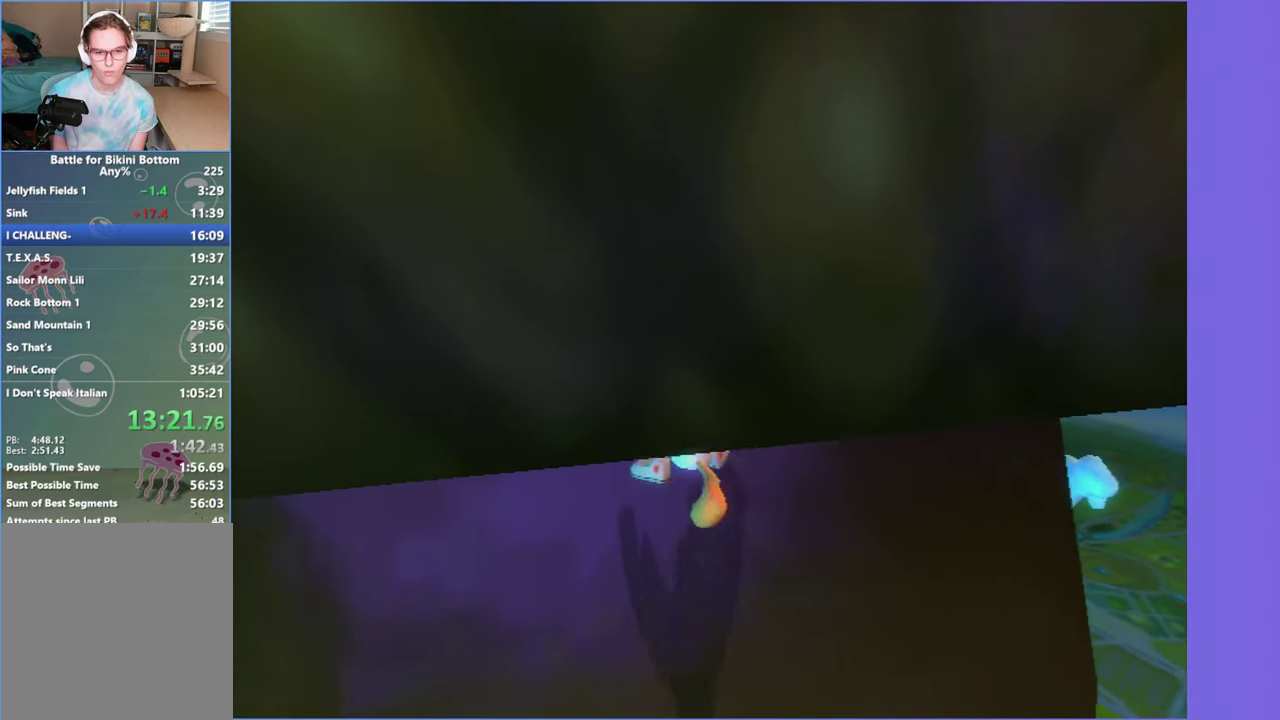
{"buttons": ["A"], "left_stick": "left", "right_stick": "center", "events": [[67, "A", "up"], [83, "left_stick", "up-left"], [133, "A", "down"], [250, "A", "up"], [300, "A", "down"], [300, "left_stick", "left"], [400, "A", "up"], [483, "A", "down"]]}
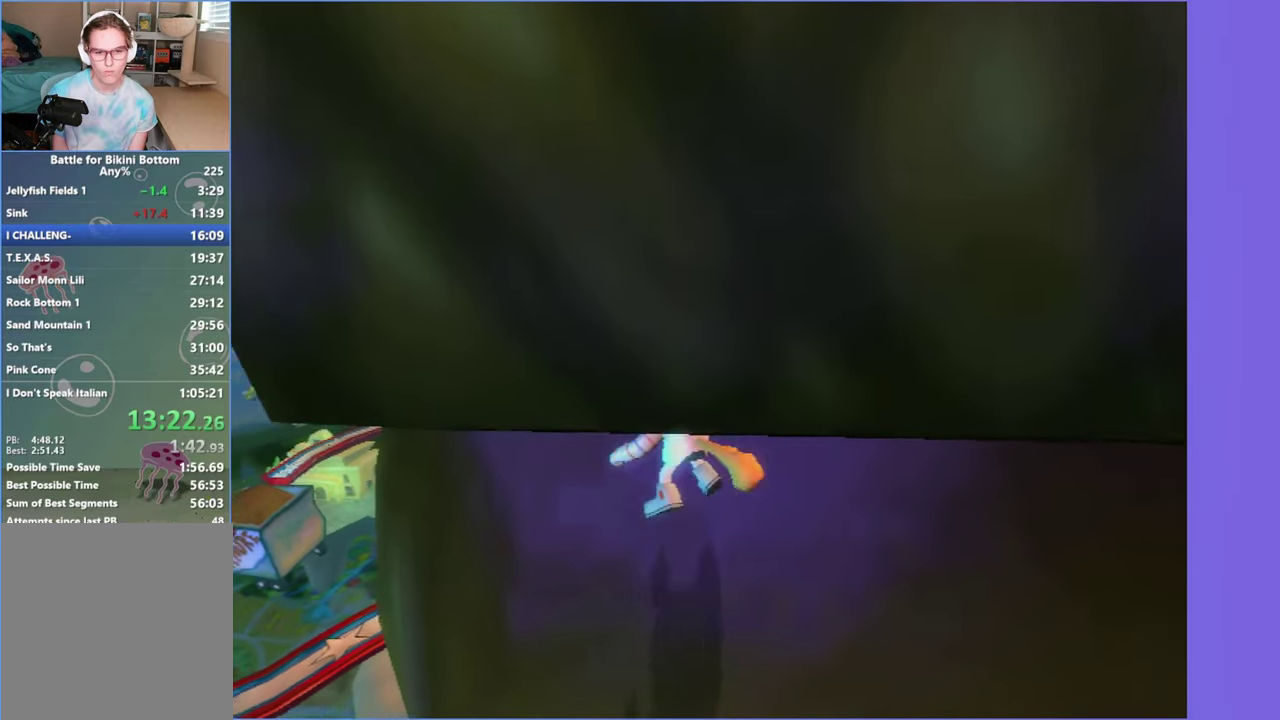
{"buttons": ["A"], "left_stick": "left", "right_stick": "center", "events": [[83, "A", "up"], [100, "left_stick", "up-left"], [383, "left_stick", "left"], [483, "A", "down"]]}
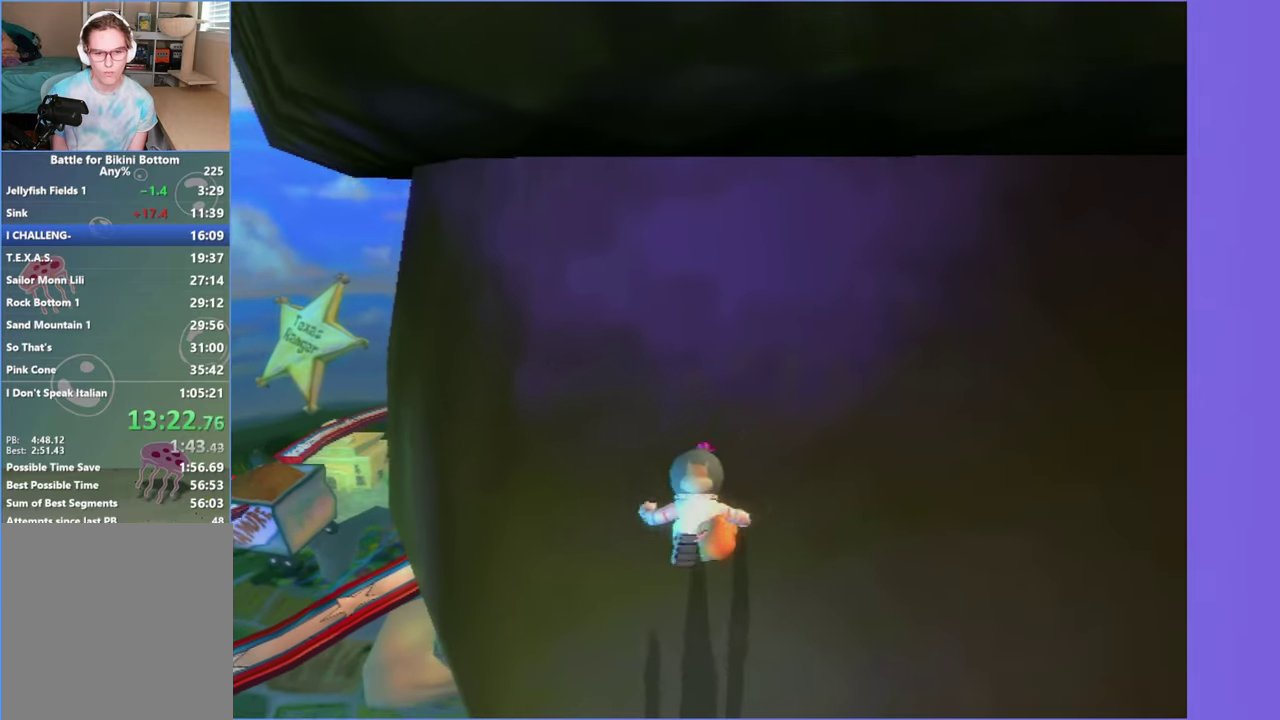
{"buttons": [], "left_stick": "left", "right_stick": "center"}
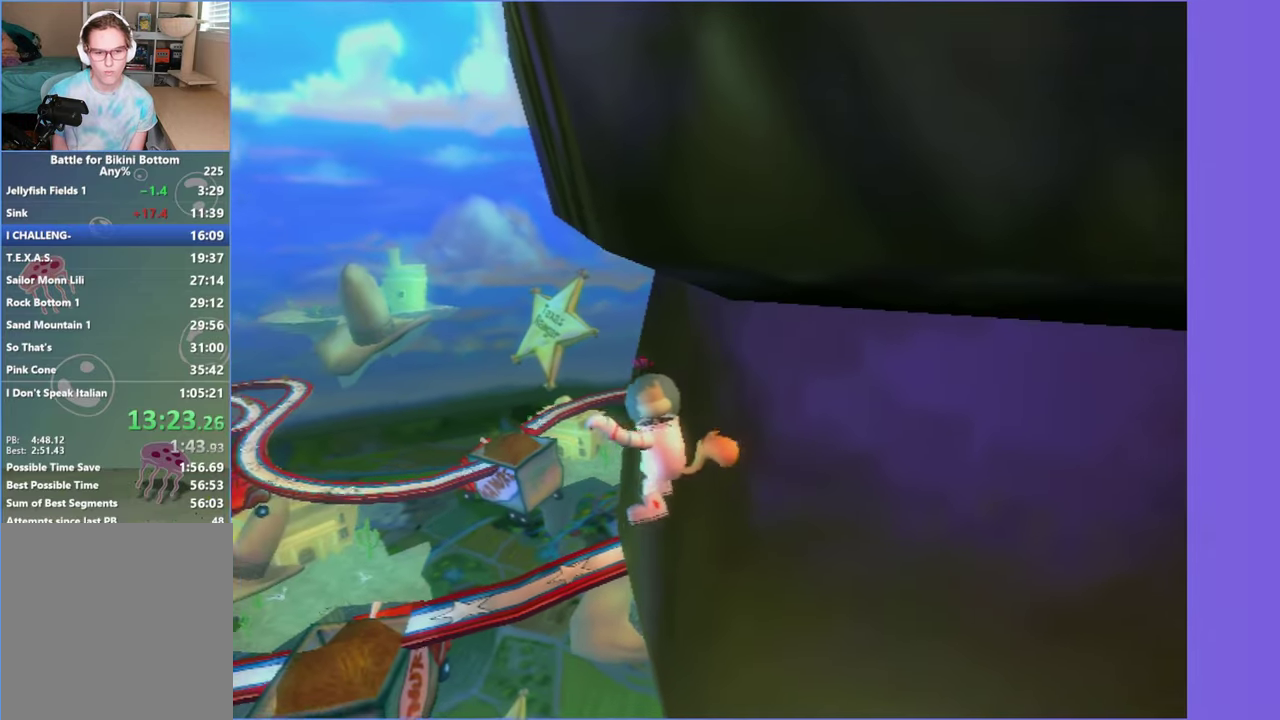
{"buttons": ["A"], "left_stick": "left", "right_stick": "center"}
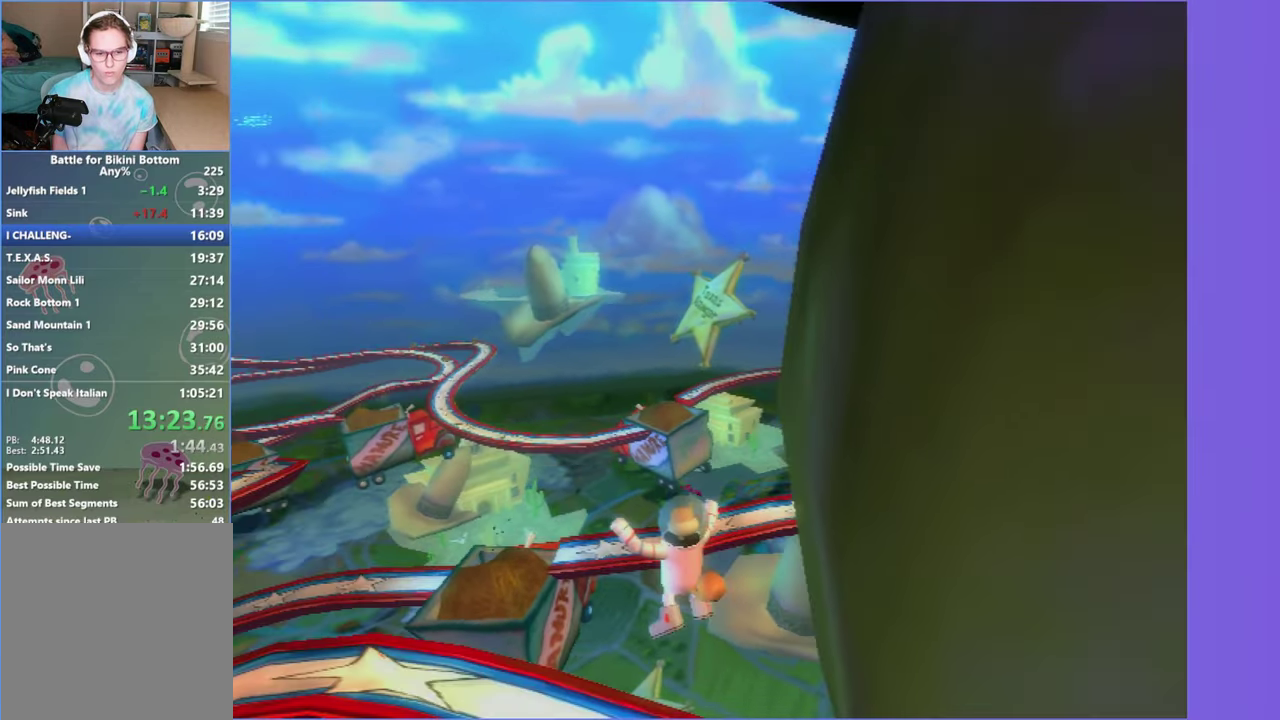
{"buttons": [], "left_stick": "left", "right_stick": "center", "events": [[283, "A", "up"], [400, "left_stick", "up-left"], [450, "left_stick", "left"]]}
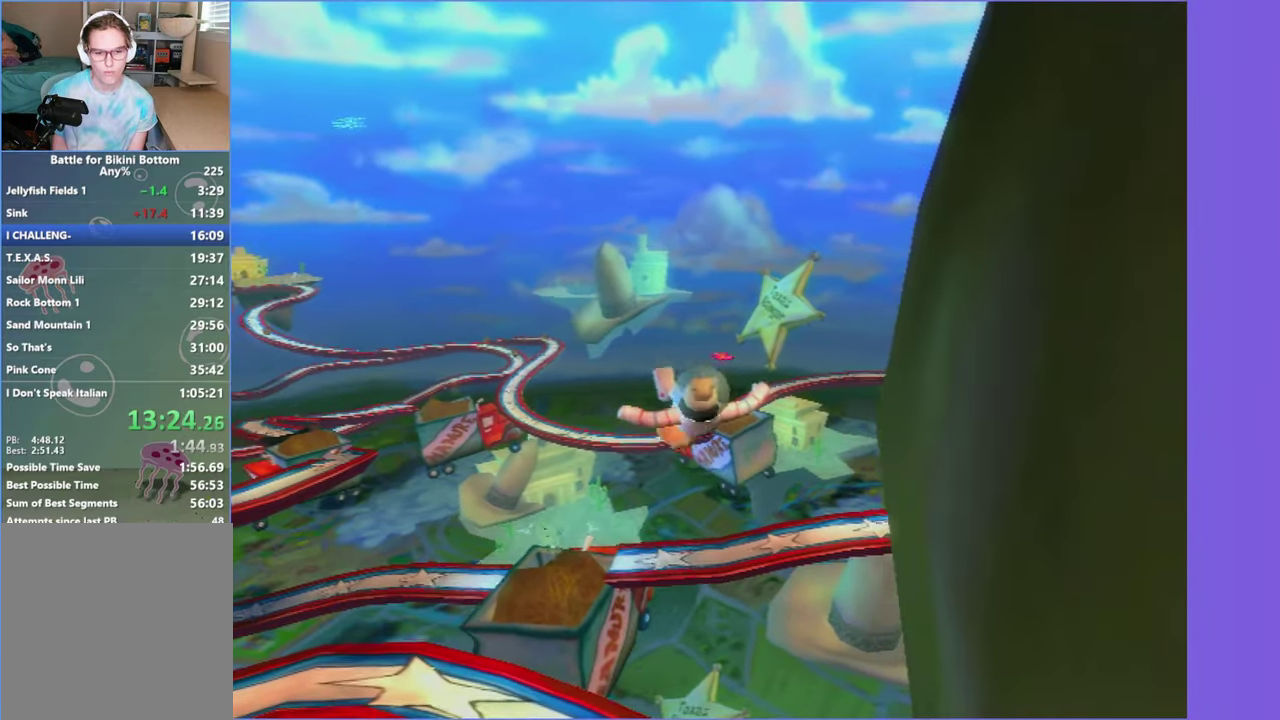
{"buttons": [], "left_stick": "up-left", "right_stick": "center", "events": [[367, "left_stick", "up-left"]]}
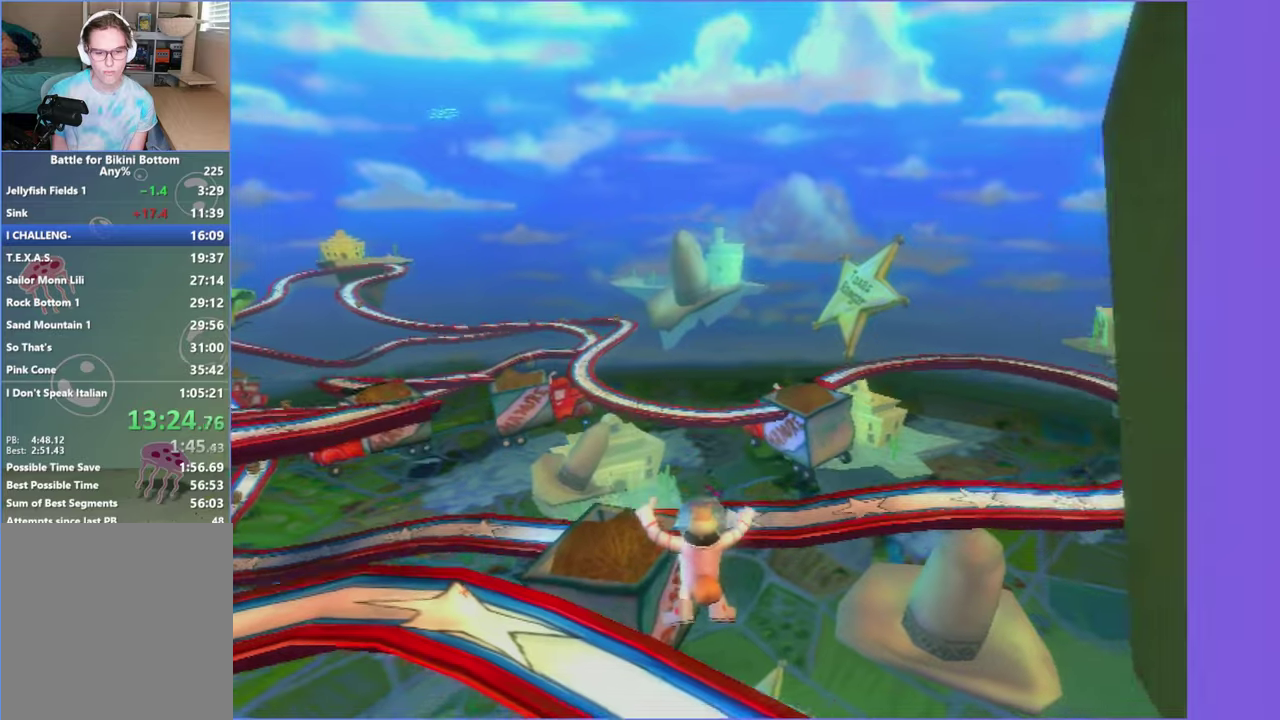
{"buttons": ["A"], "left_stick": "left", "right_stick": "center", "events": [[100, "A", "down"], [484, "left_stick", "left"]]}
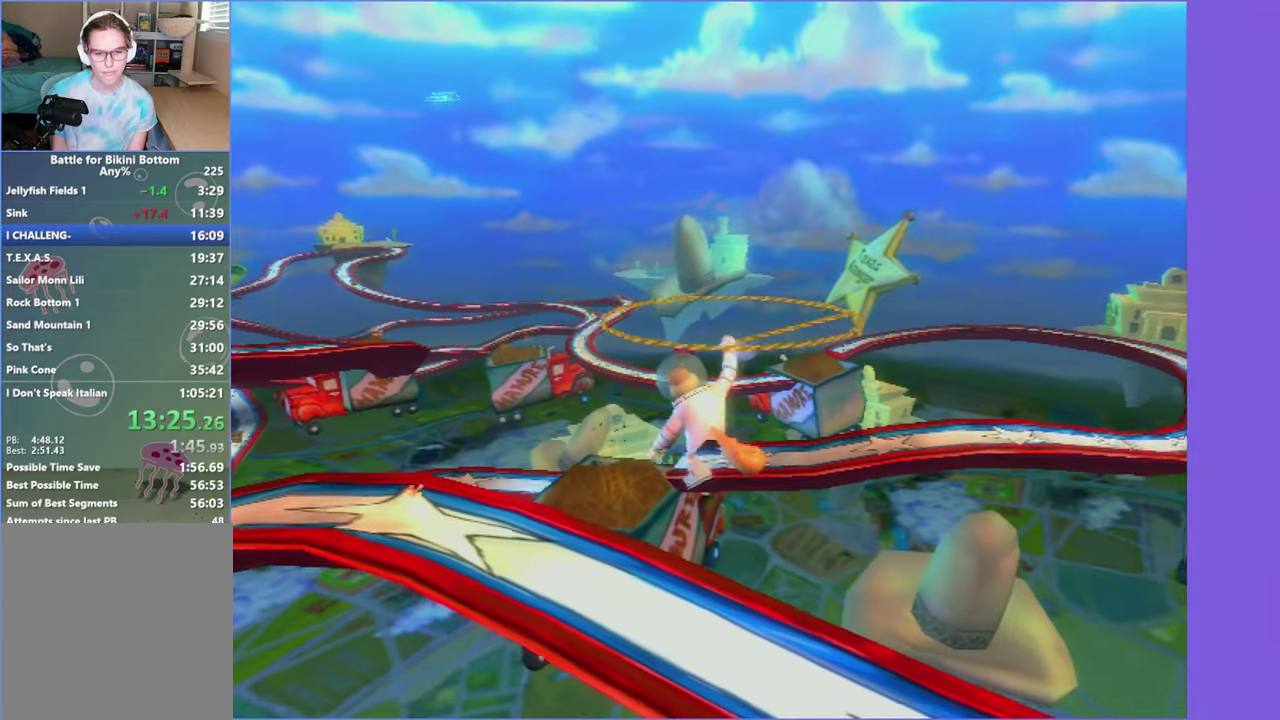
{"buttons": [], "left_stick": "left", "right_stick": "right", "events": [[234, "A", "up"], [400, "right_stick", "right"]]}
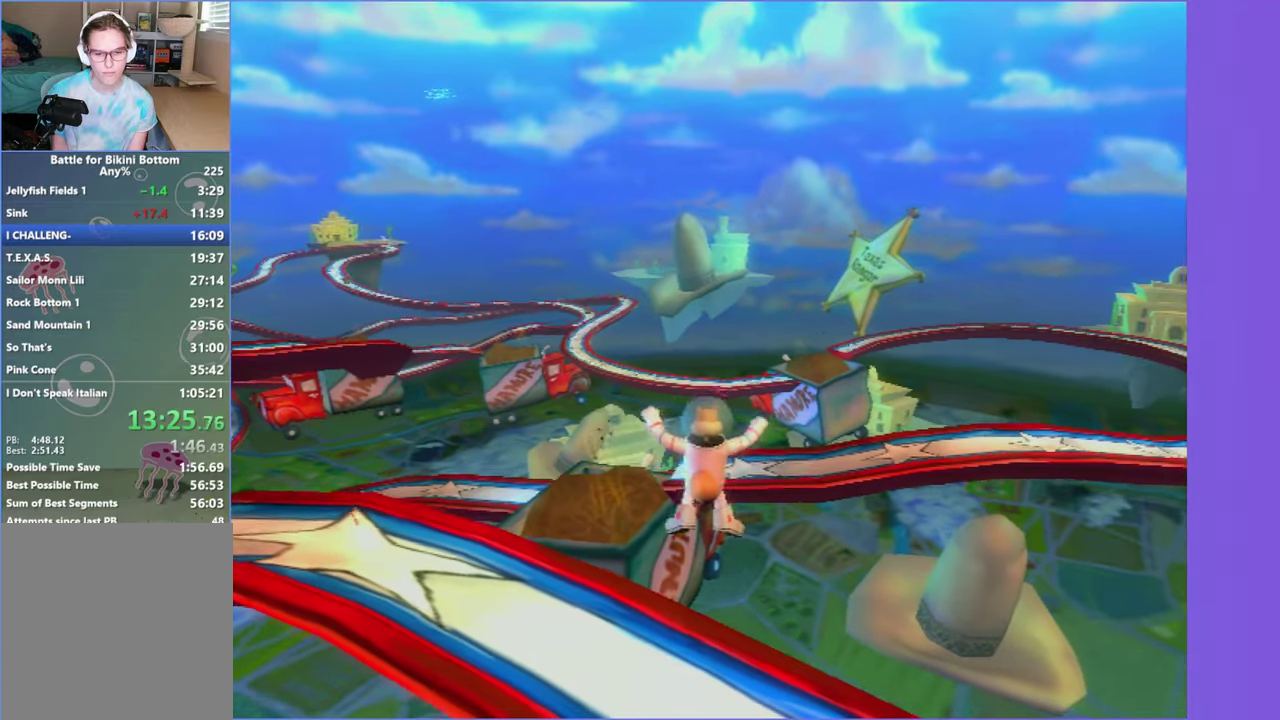
{"buttons": ["A"], "left_stick": "up-left", "right_stick": "center", "events": [[84, "right_stick", "center"], [417, "A", "down"], [467, "left_stick", "up-left"]]}
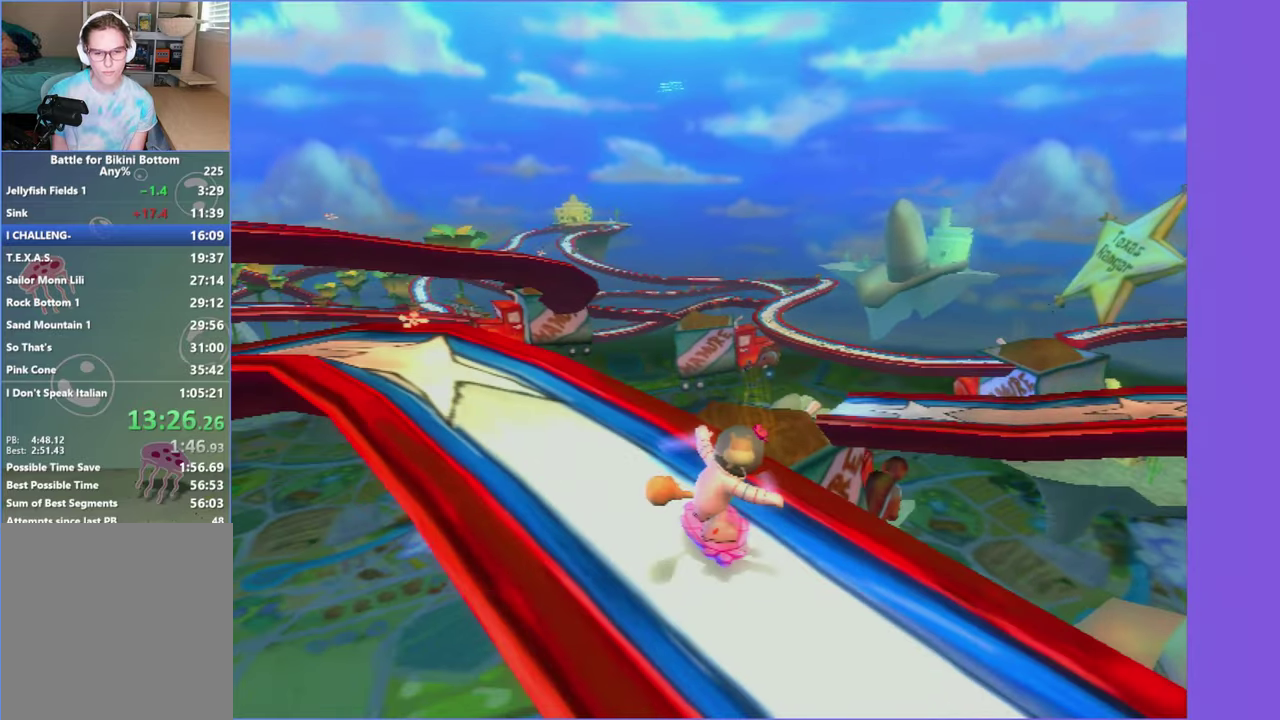
{"buttons": [], "left_stick": "left", "right_stick": "center", "events": [[50, "left_stick", "left"], [134, "A", "up"], [267, "right_stick", "right"], [500, "right_stick", "center"]]}
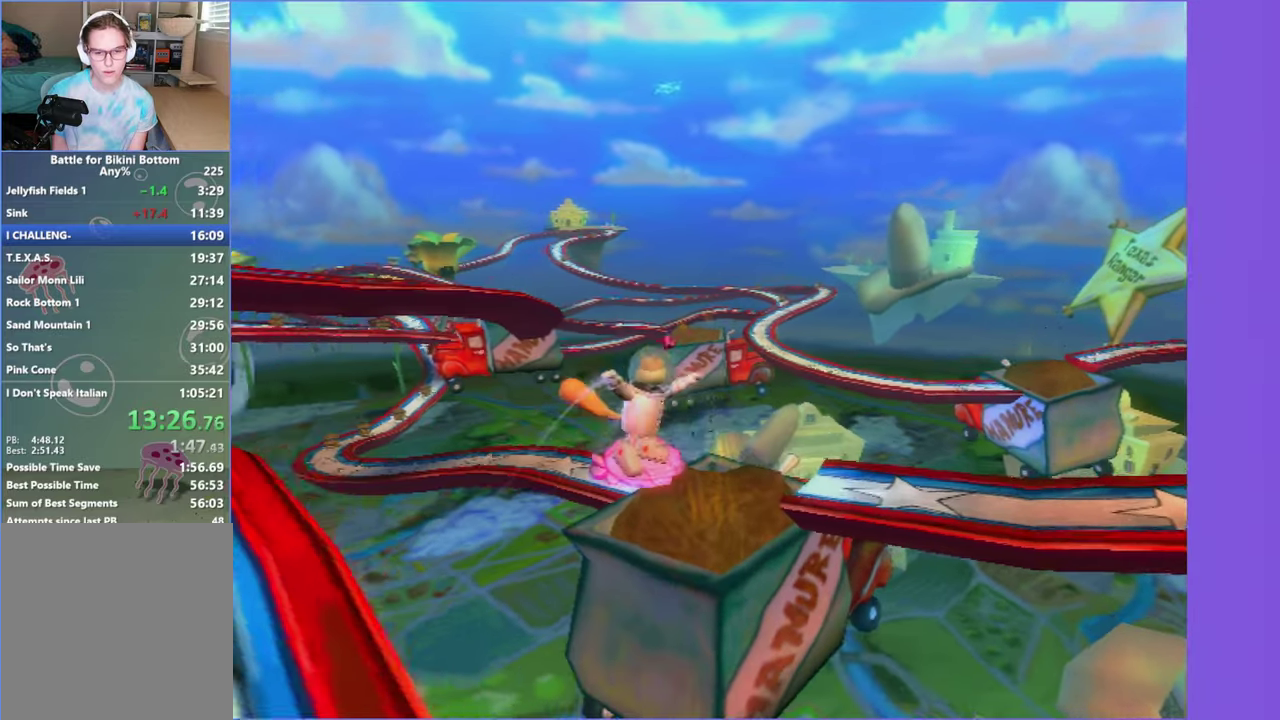
{"buttons": ["A"], "left_stick": "left", "right_stick": "center", "events": [[500, "A", "down"]]}
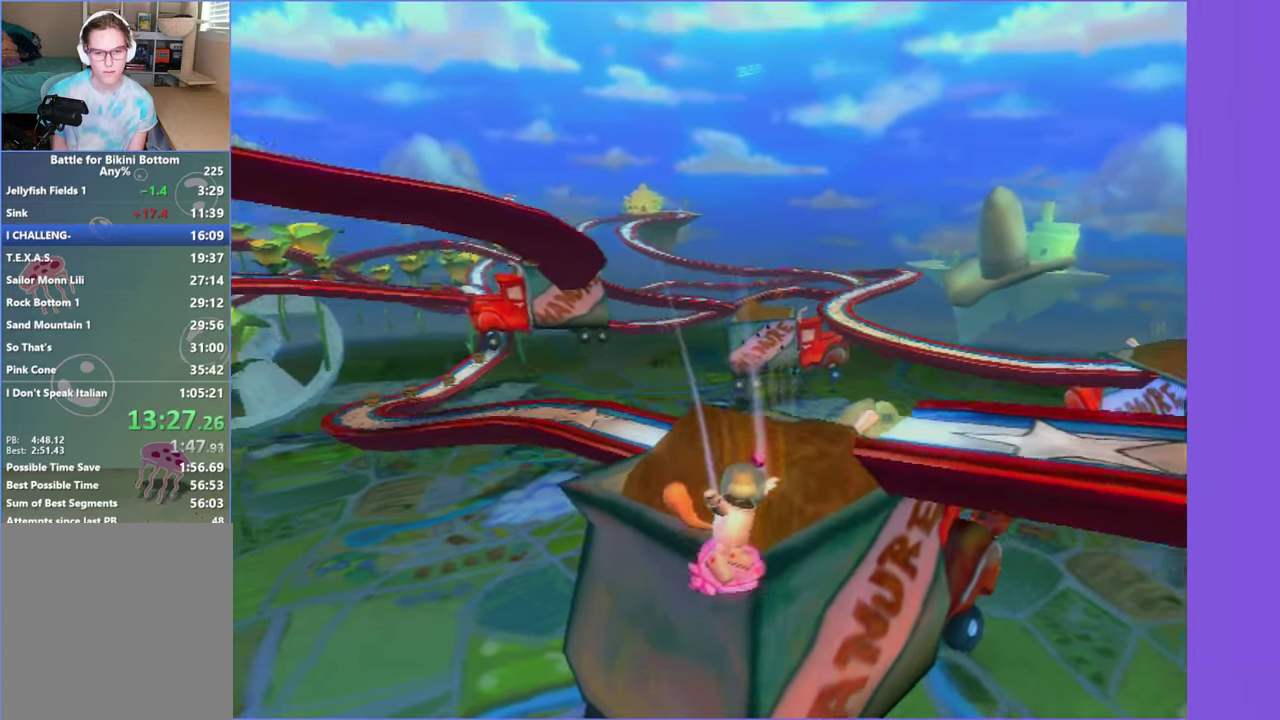
{"buttons": ["A"], "left_stick": "left", "right_stick": "center", "events": [[34, "left_stick", "up-left"], [150, "A", "up"], [267, "A", "down"], [434, "left_stick", "left"]]}
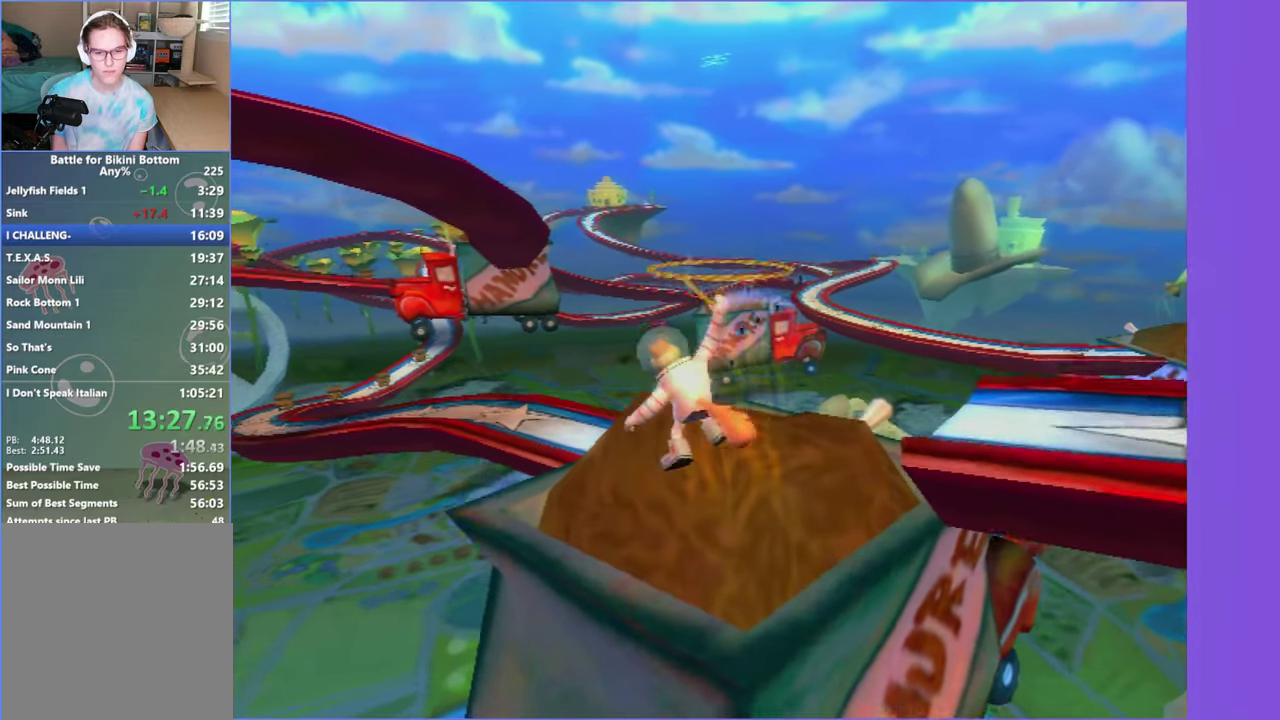
{"buttons": [], "left_stick": "up-left", "right_stick": "center", "events": [[50, "A", "up"], [50, "left_stick", "up-left"], [134, "right_stick", "right"], [150, "left_stick", "left"], [400, "right_stick", "center"], [467, "left_stick", "up-left"]]}